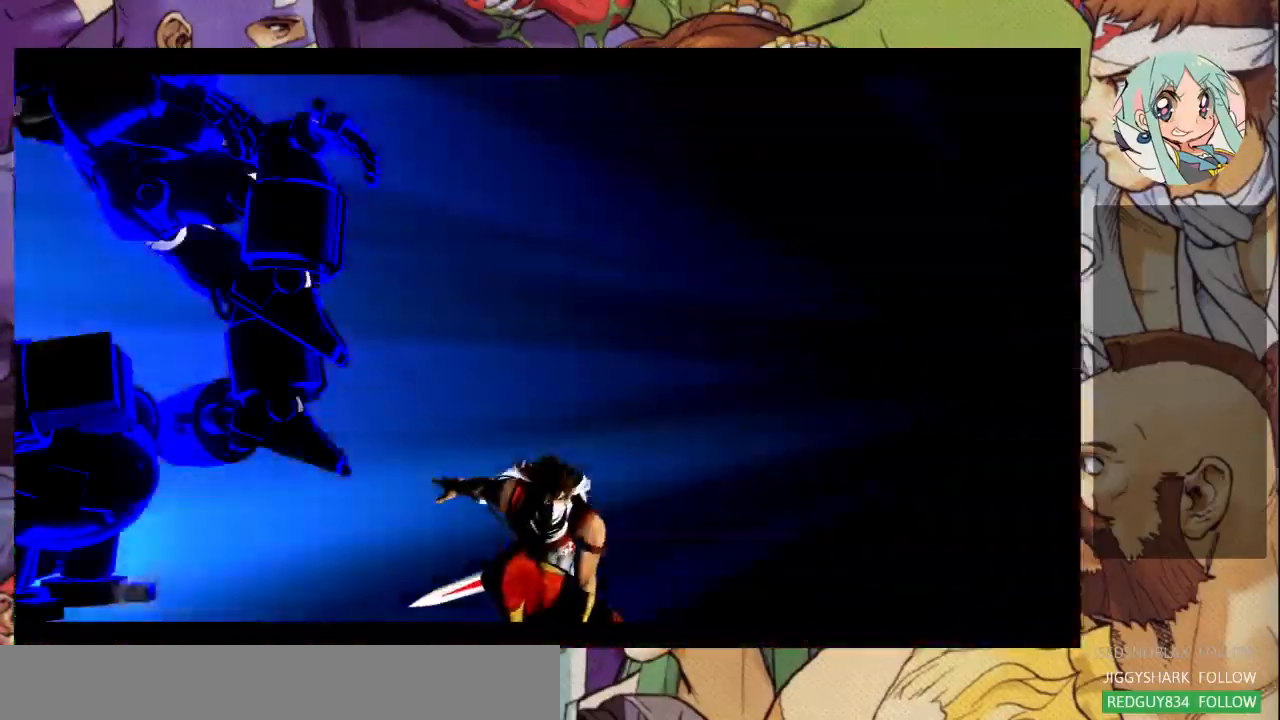
Gameplay with a controller (arcade stick); each line is a JSON object with the inputs held at the frame after it. "events" lists button and stick changes between this image and that frame as [ms after this image, input, new state], when the widget could be followed in between. Not read: L3 R3.
{"buttons": [], "left_stick": "left", "events": []}
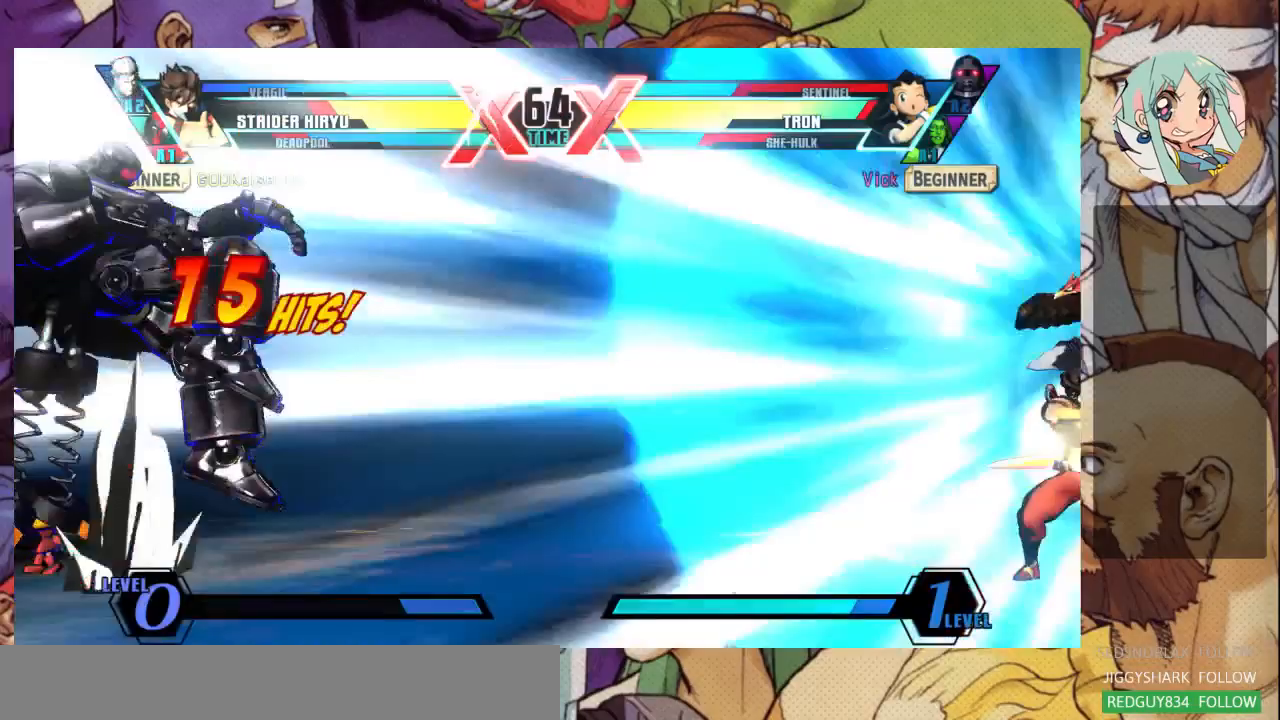
{"buttons": [], "left_stick": "left", "events": []}
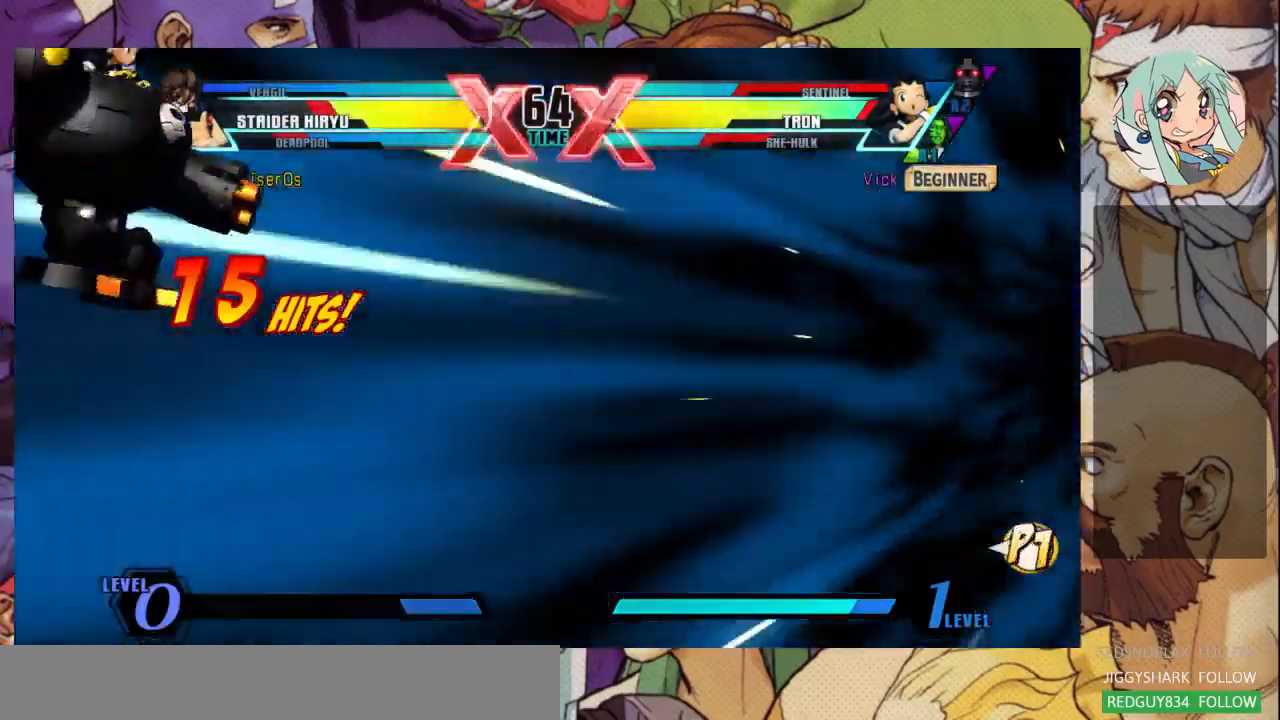
{"buttons": [], "left_stick": "left", "events": []}
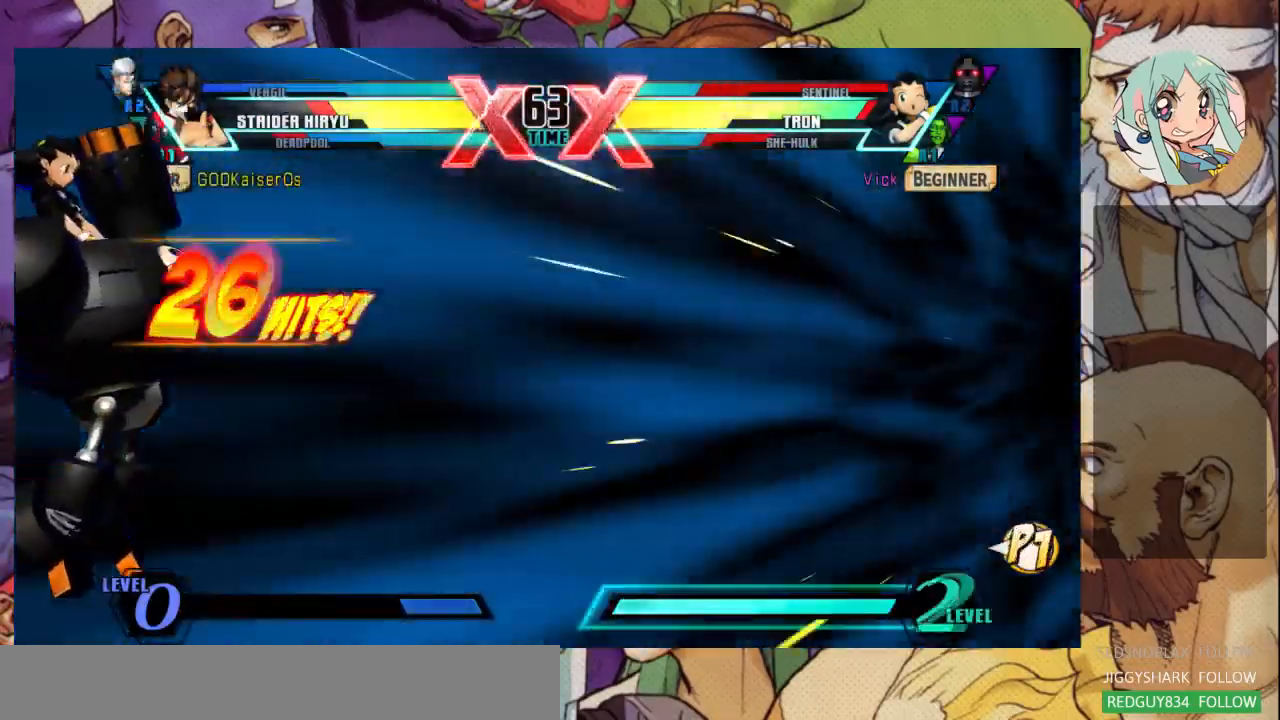
{"buttons": [], "left_stick": "left", "events": []}
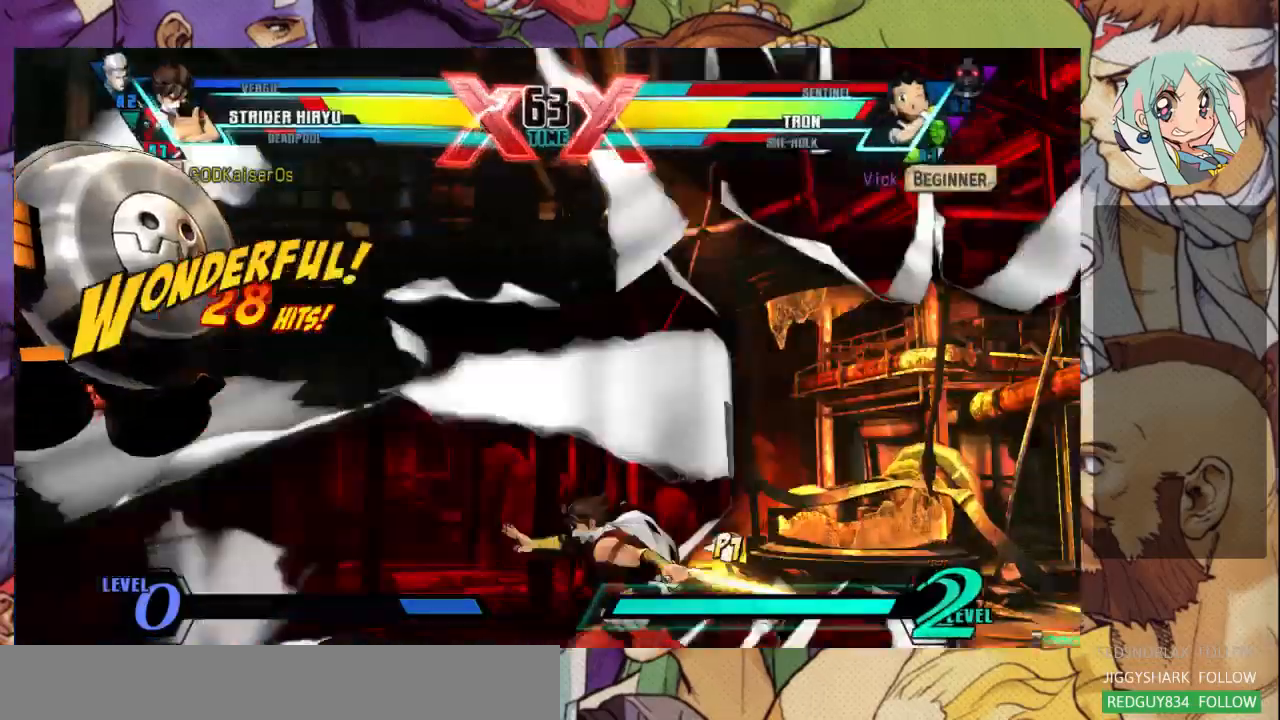
{"buttons": [], "left_stick": "left", "events": []}
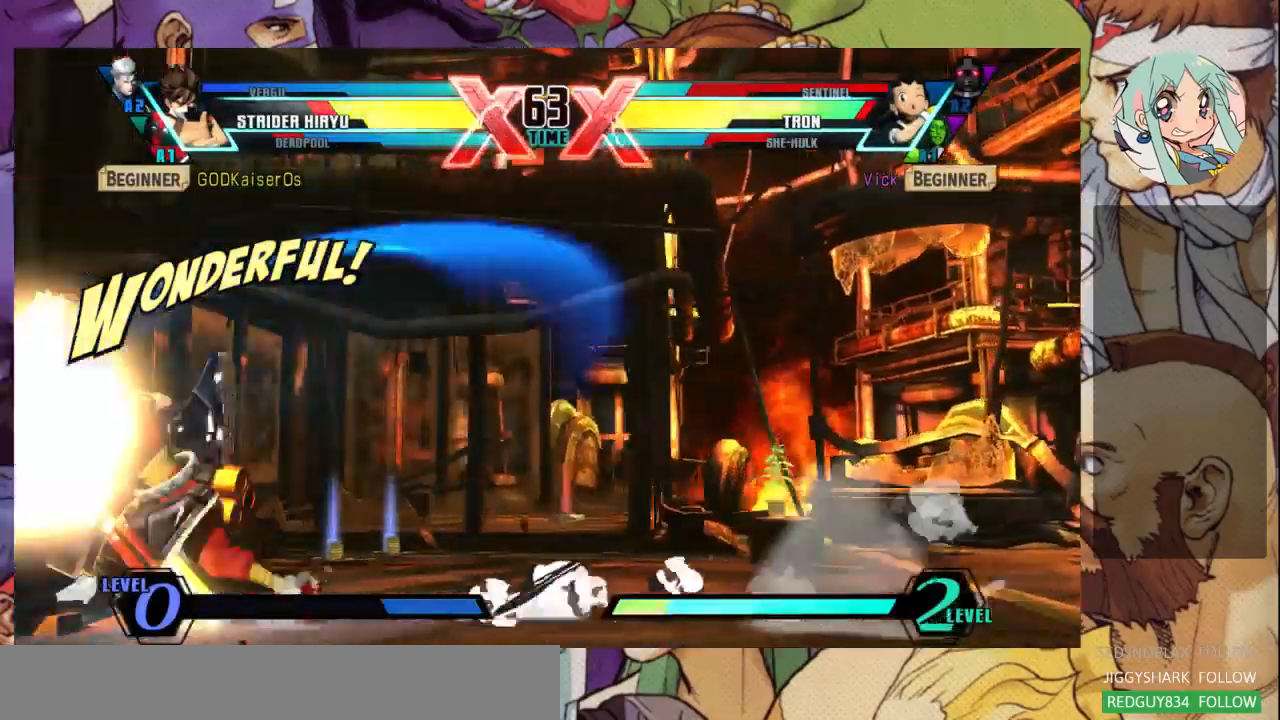
{"buttons": [], "left_stick": "left", "events": []}
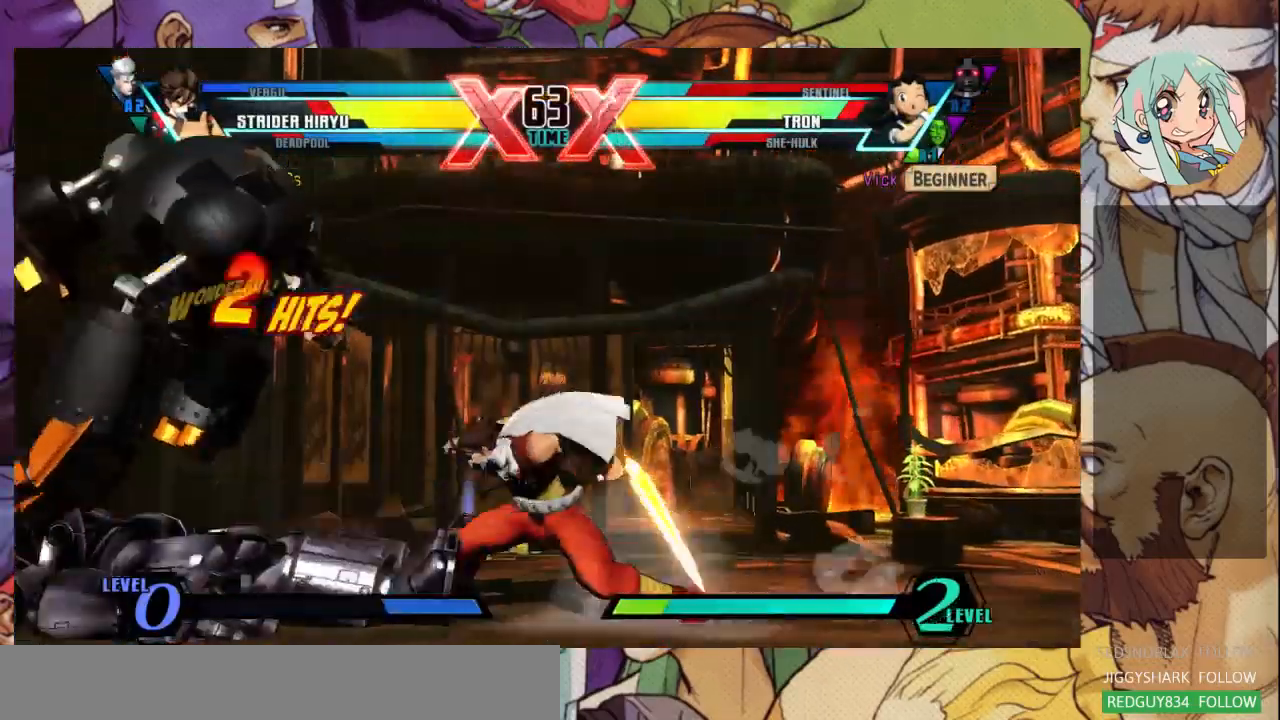
{"buttons": ["SQUARE"], "left_stick": "left", "events": [[300, "SQUARE", "down"]]}
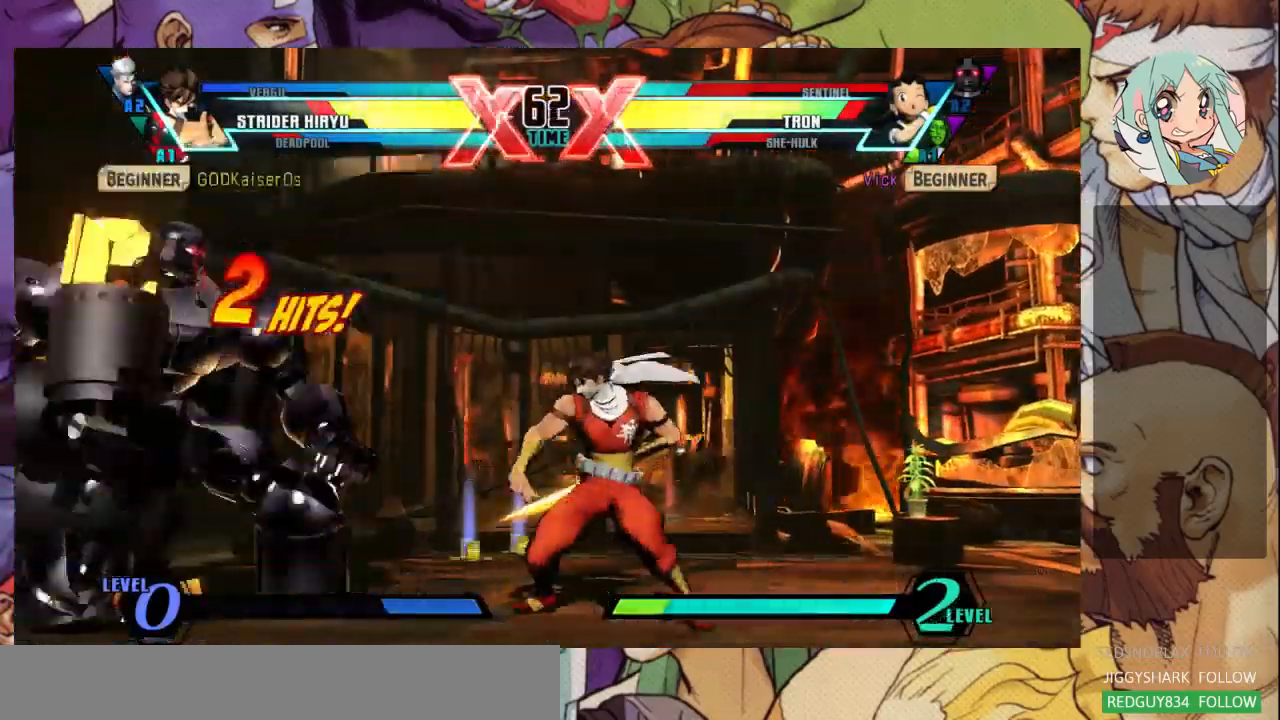
{"buttons": [], "left_stick": "down-left", "events": [[200, "SQUARE", "up"], [333, "left_stick", "down-left"]]}
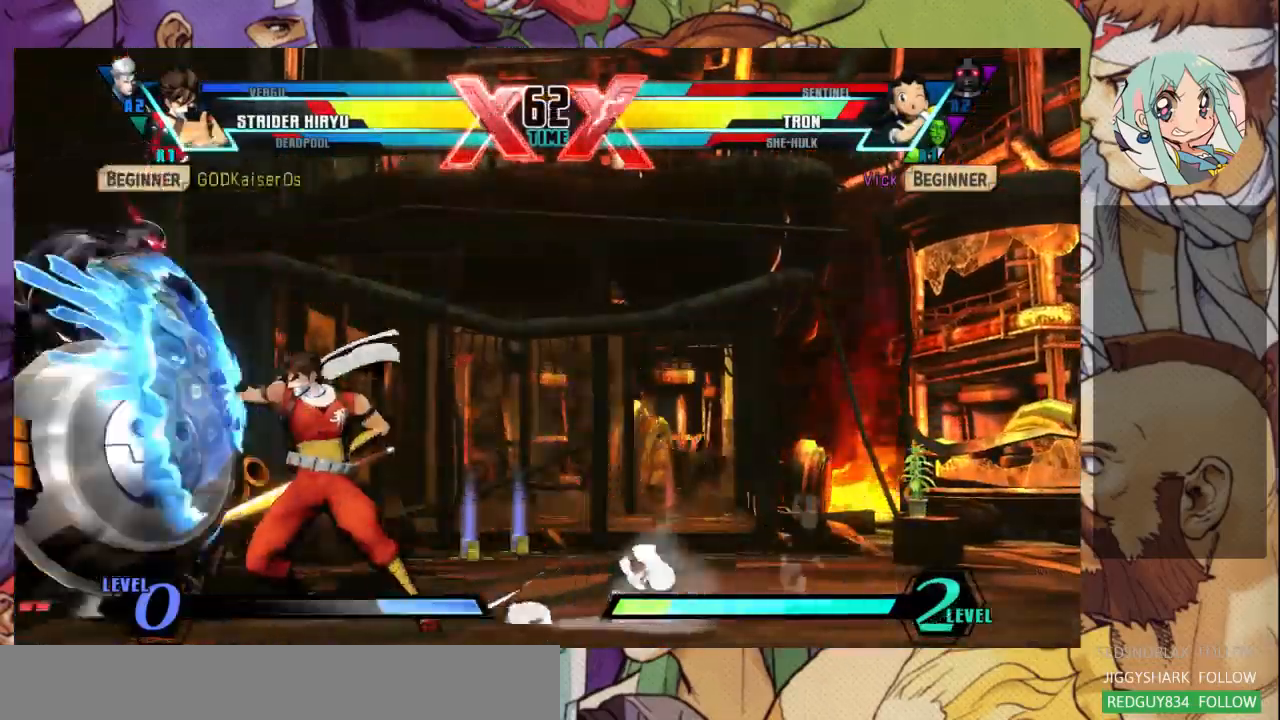
{"buttons": [], "left_stick": "down-left", "events": []}
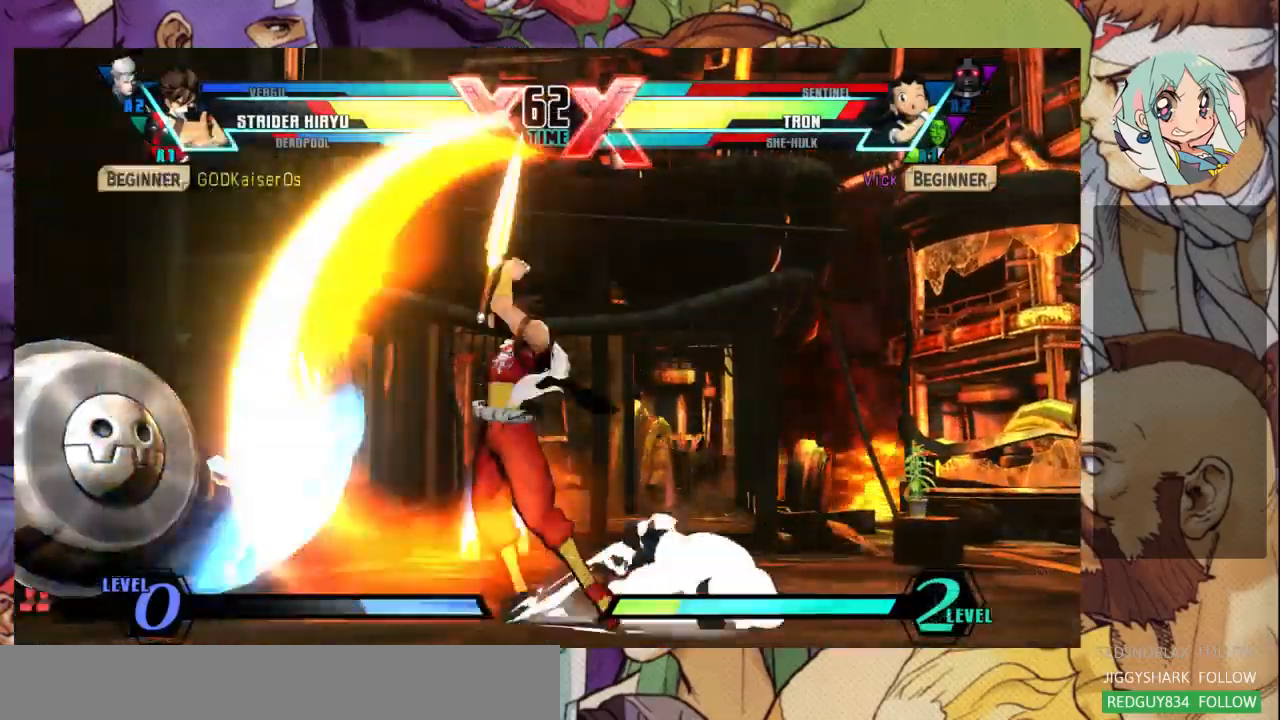
{"buttons": [], "left_stick": "left", "events": [[300, "R1", "down"], [300, "SQUARE", "down"], [300, "TRIANGLE", "down"], [333, "SQUARE", "up"], [367, "R1", "up"], [367, "TRIANGLE", "up"], [467, "left_stick", "left"]]}
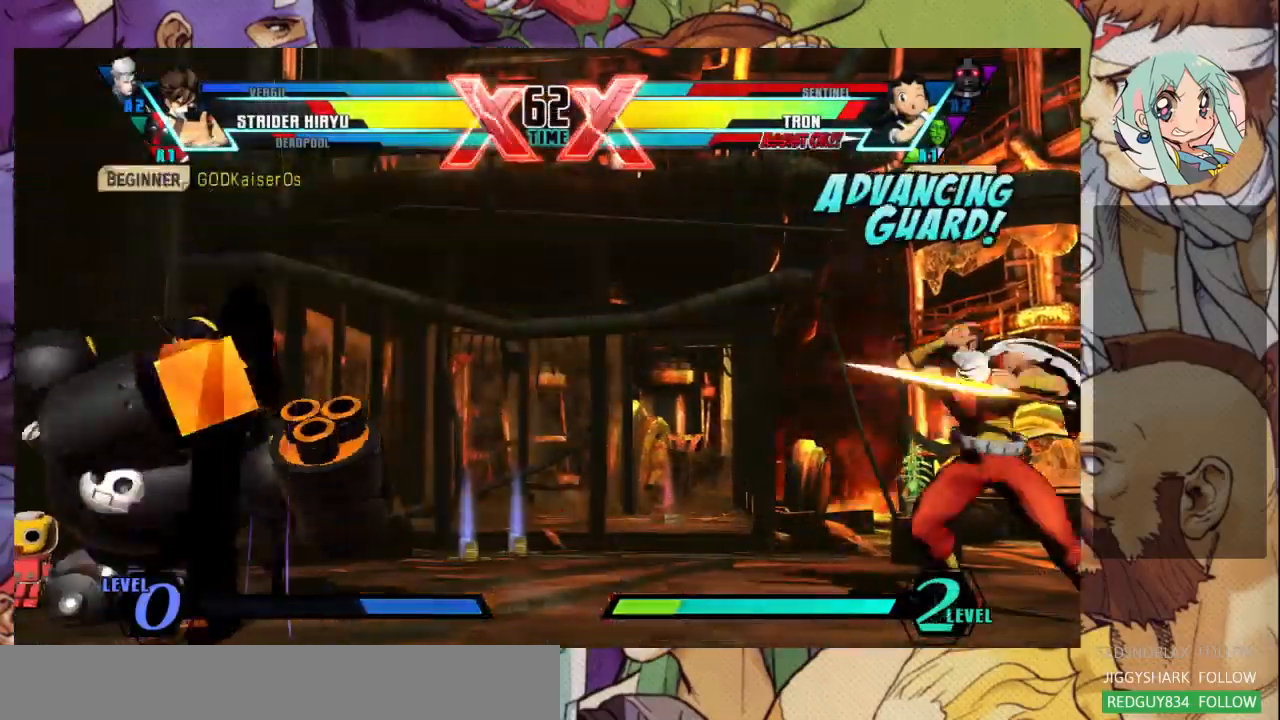
{"buttons": ["TRIANGLE", "R1"], "left_stick": "up", "events": [[200, "left_stick", "up-left"], [367, "left_stick", "up"], [433, "R1", "down"], [467, "TRIANGLE", "down"]]}
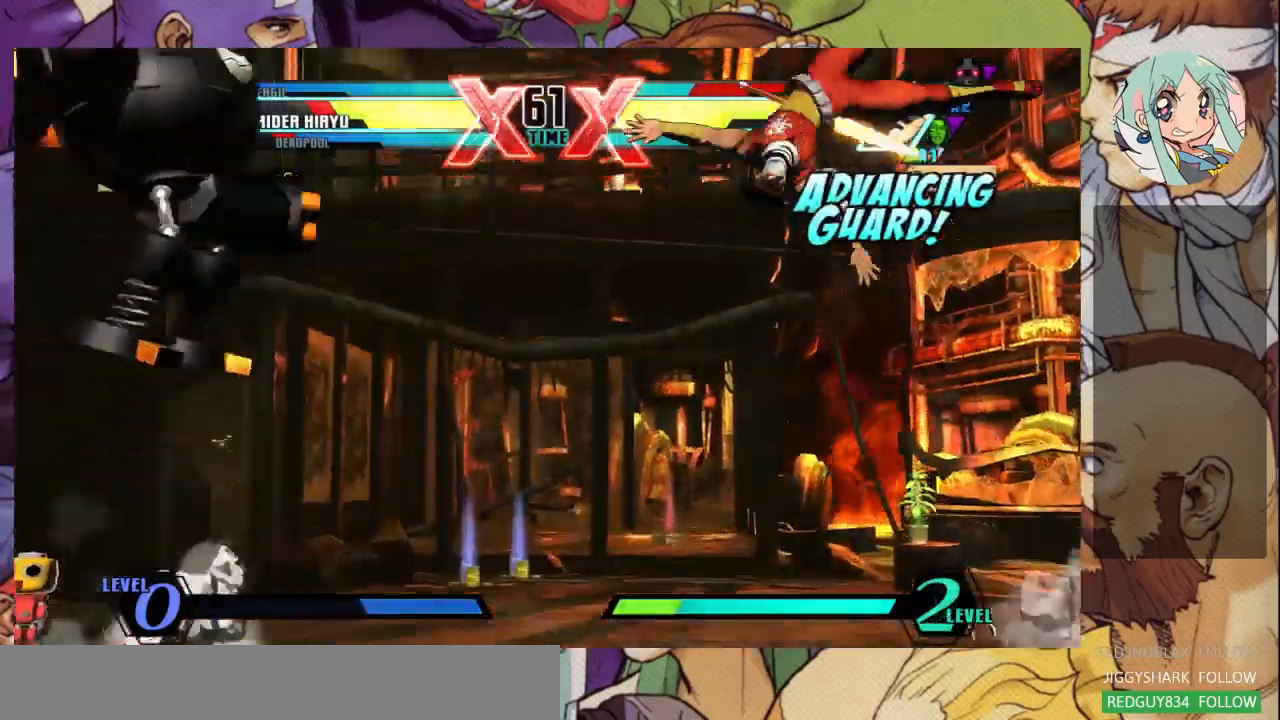
{"buttons": [], "left_stick": "center", "events": [[33, "R1", "up"], [33, "TRIANGLE", "up"], [100, "left_stick", "center"], [167, "CROSS", "down"], [267, "CROSS", "up"]]}
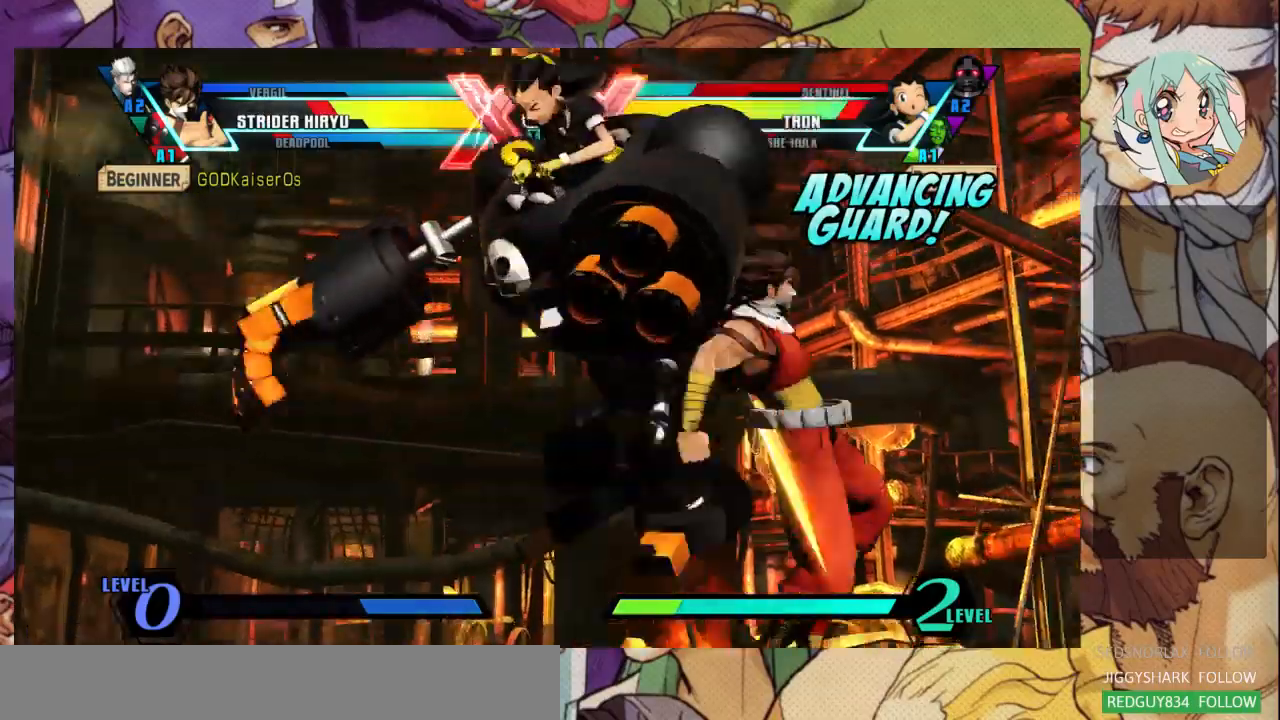
{"buttons": ["SQUARE"], "left_stick": "right", "events": [[267, "SQUARE", "down"], [333, "left_stick", "right"], [400, "SQUARE", "up"], [500, "SQUARE", "down"]]}
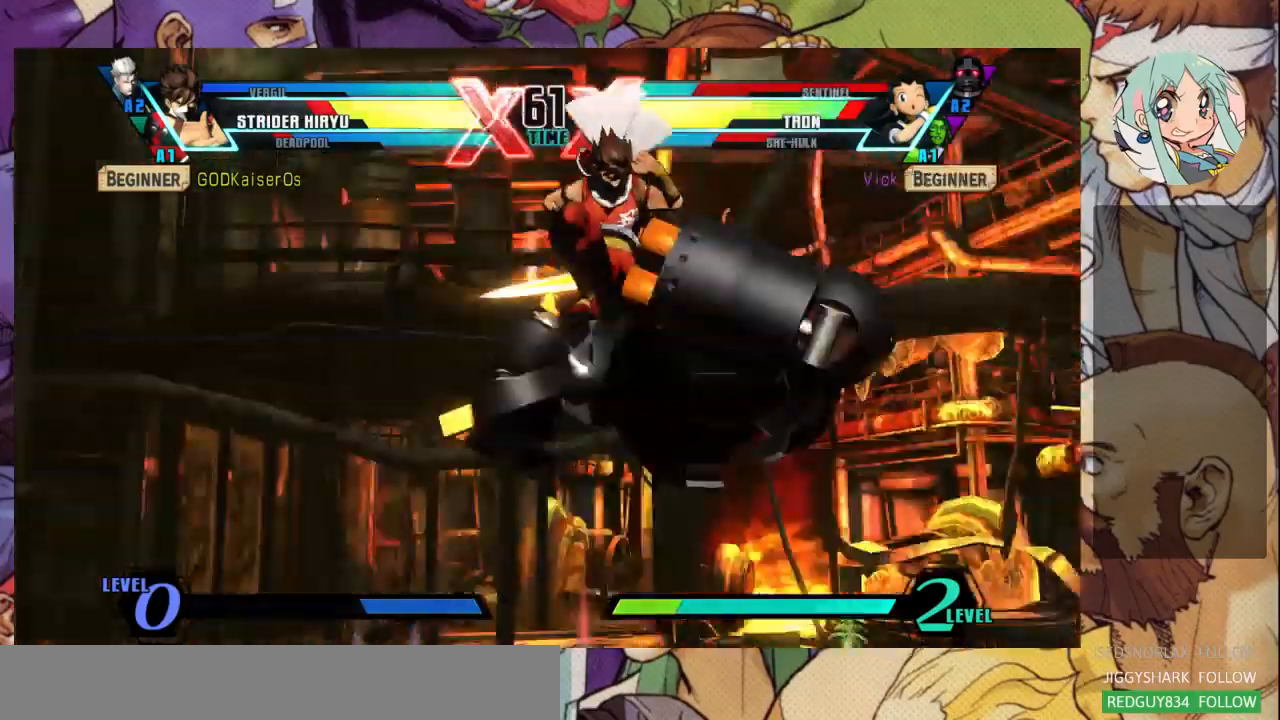
{"buttons": ["SQUARE"], "left_stick": "right", "events": []}
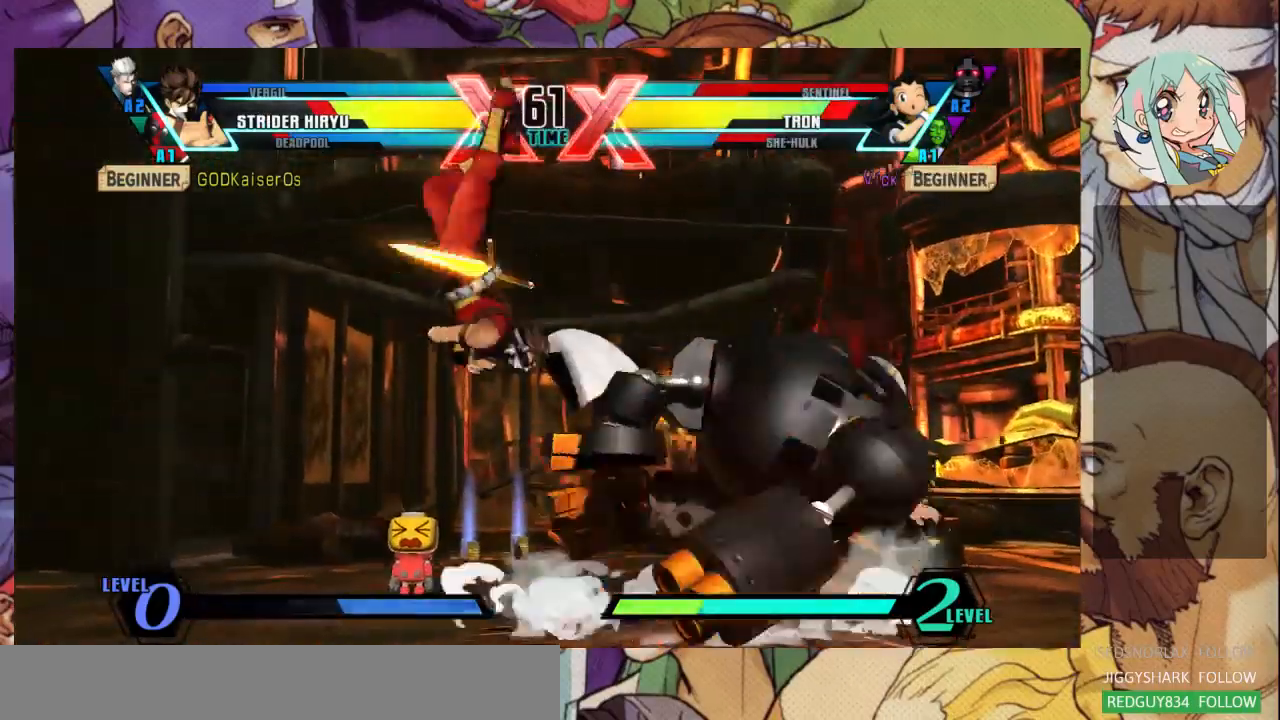
{"buttons": ["SQUARE"], "left_stick": "right", "events": []}
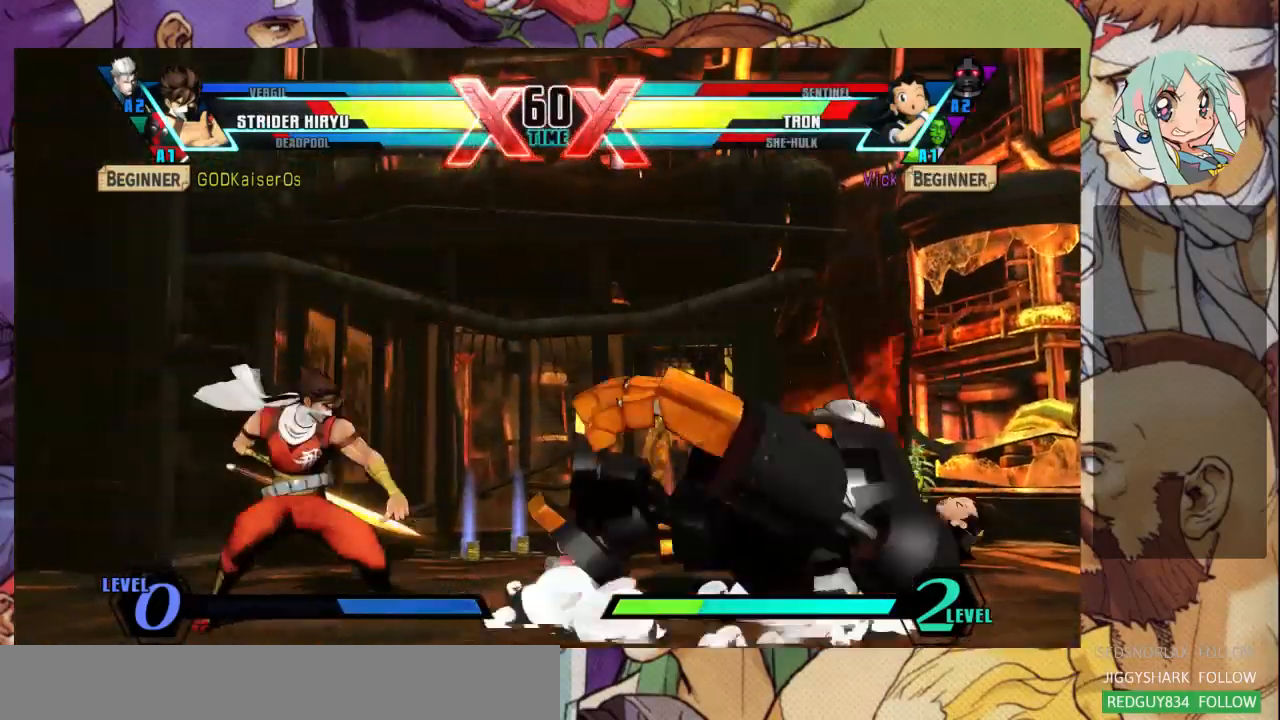
{"buttons": ["SQUARE"], "left_stick": "right", "events": []}
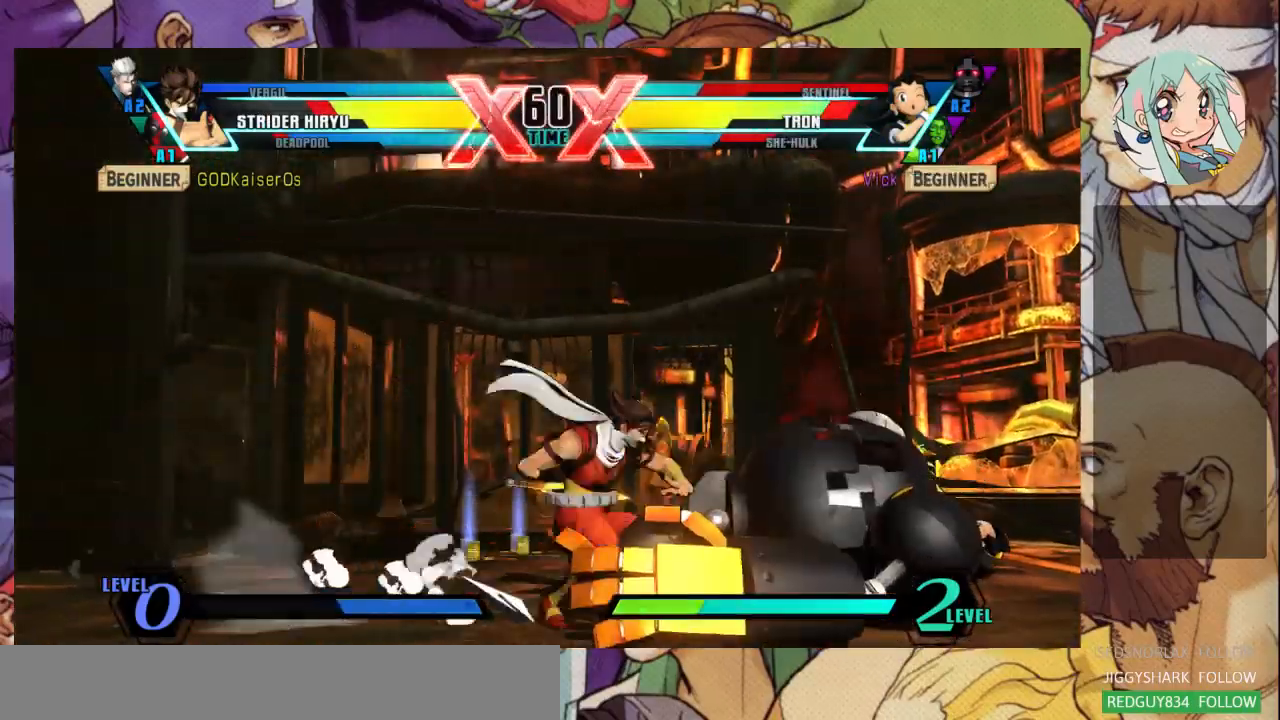
{"buttons": [], "left_stick": "right", "events": [[200, "left_stick", "down-right"], [233, "SQUARE", "up"], [467, "left_stick", "right"]]}
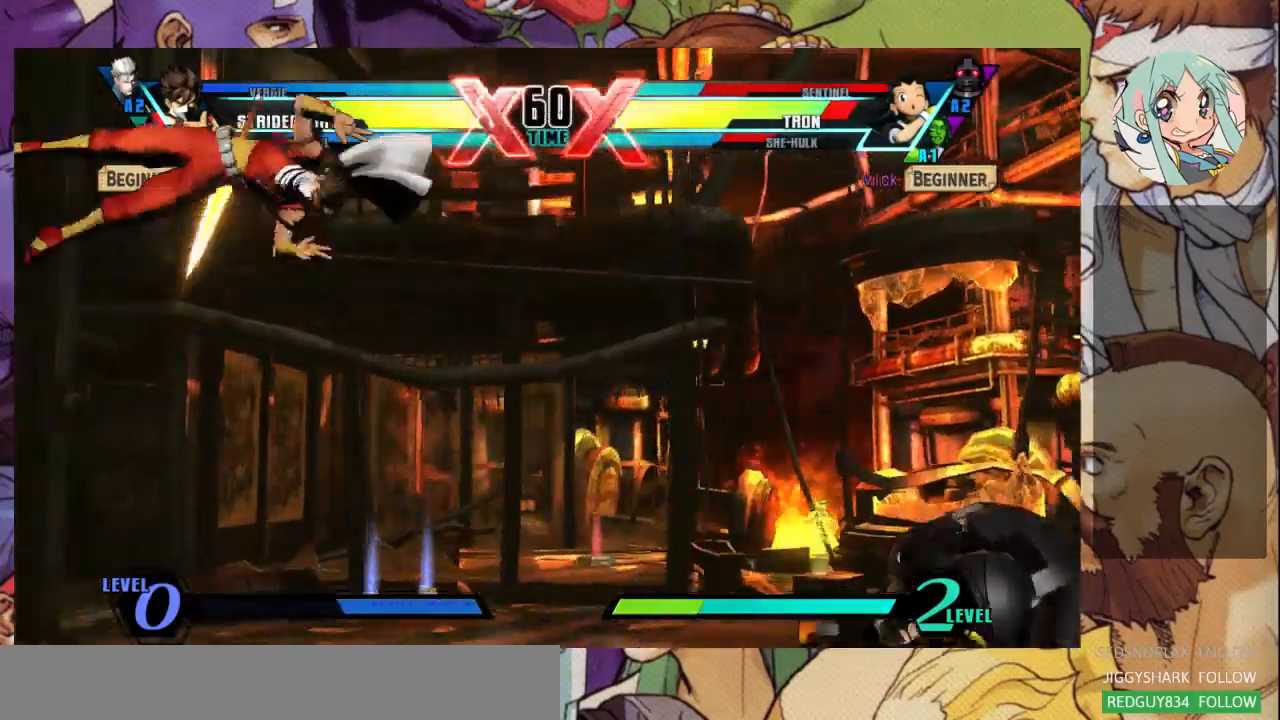
{"buttons": [], "left_stick": "up-right", "events": [[233, "left_stick", "up-right"]]}
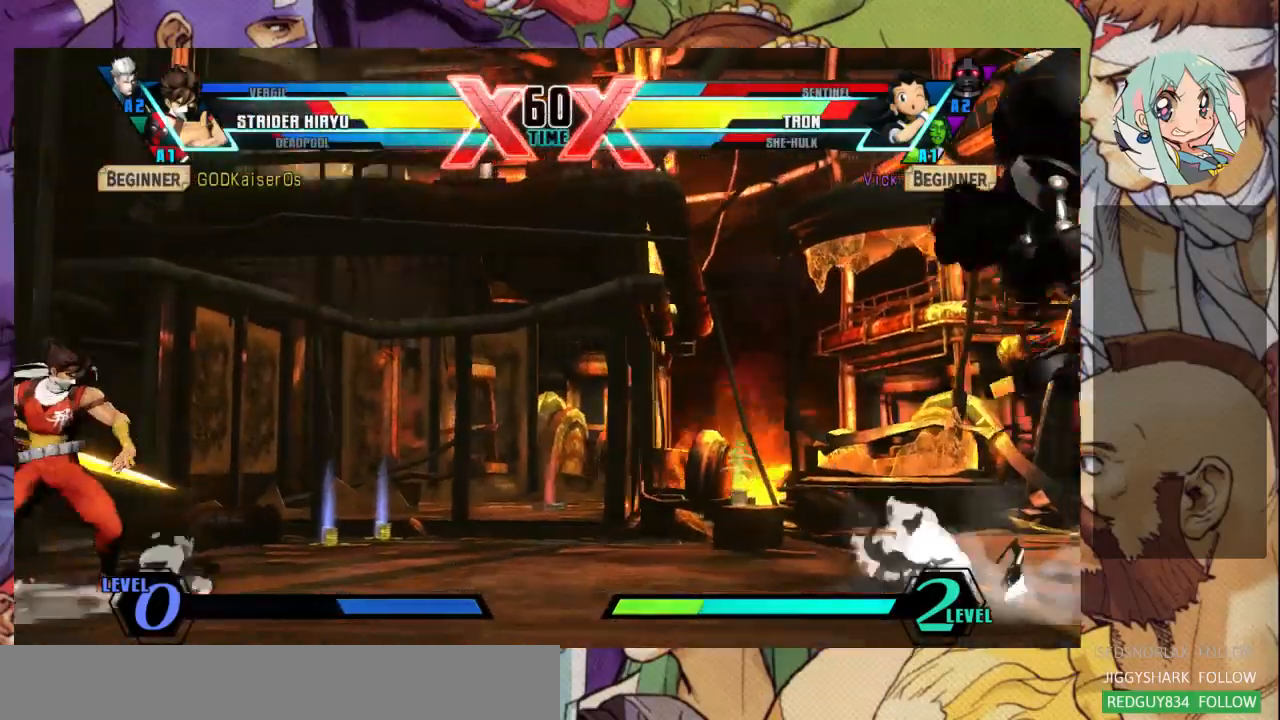
{"buttons": [], "left_stick": "center"}
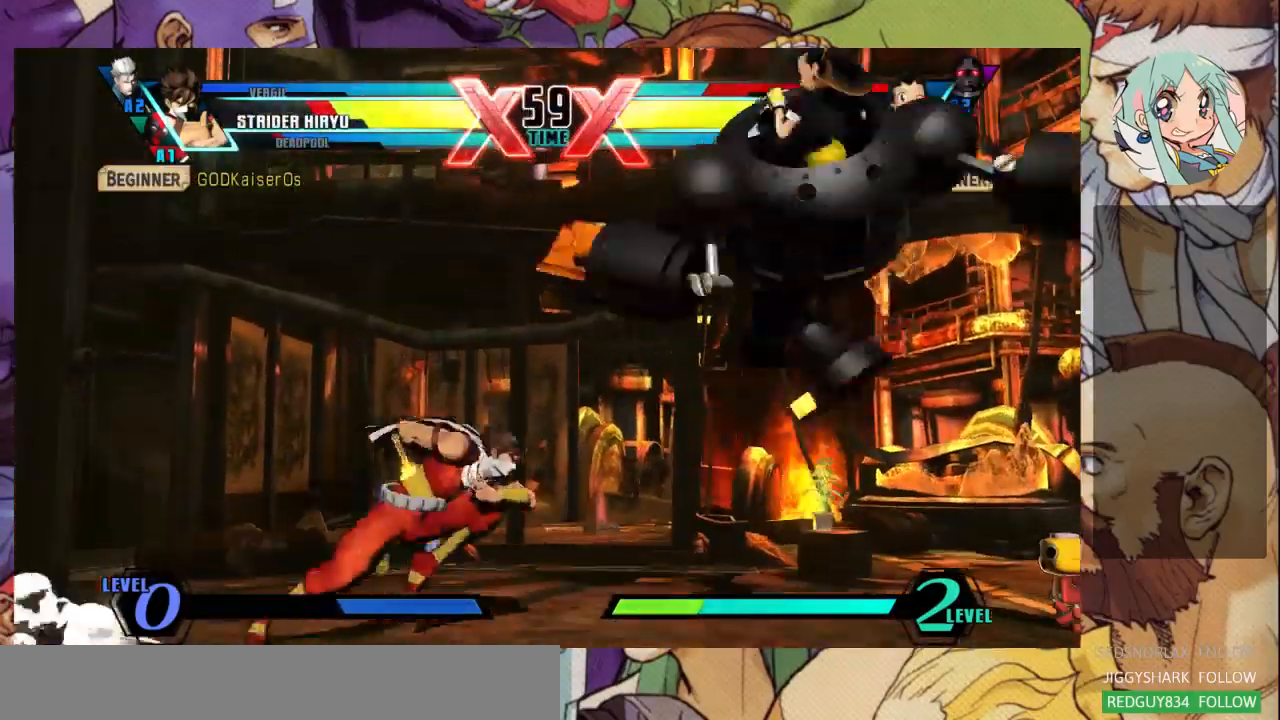
{"buttons": [], "left_stick": "up-right", "events": [[133, "left_stick", "right"], [233, "left_stick", "up-right"]]}
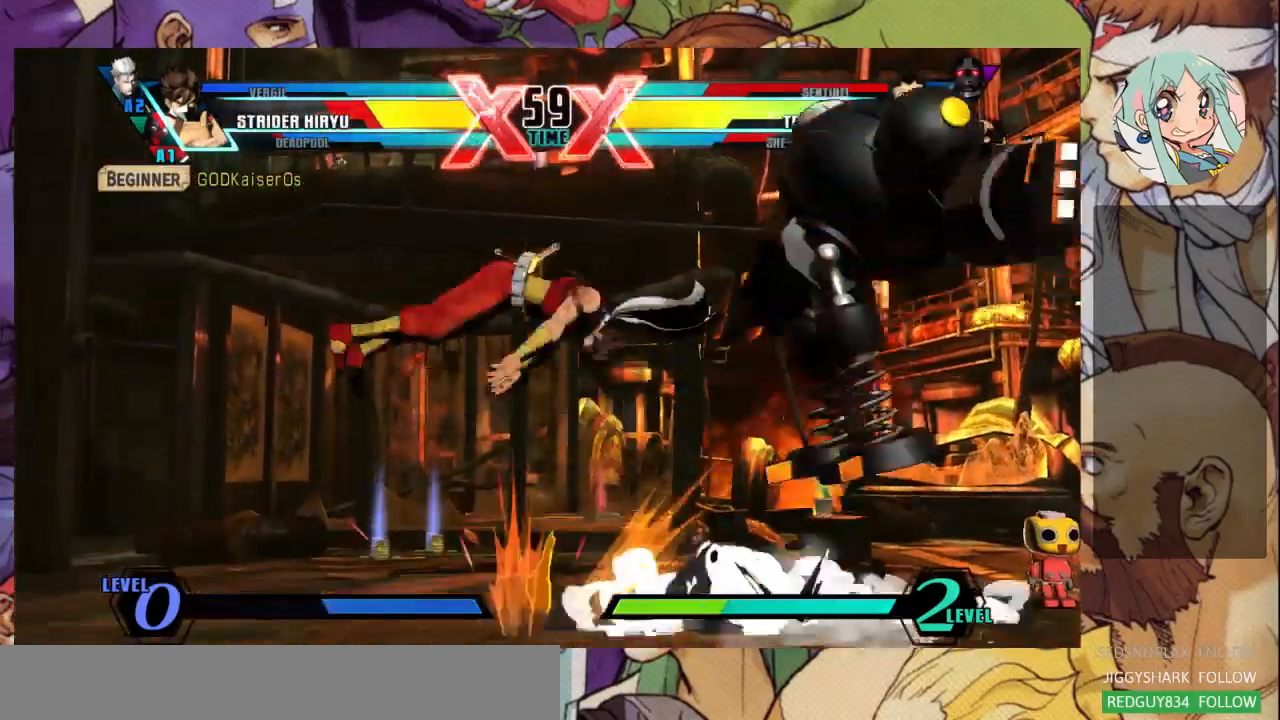
{"buttons": [], "left_stick": "center", "events": [[133, "R1", "down"], [167, "left_stick", "center"], [233, "R1", "up"]]}